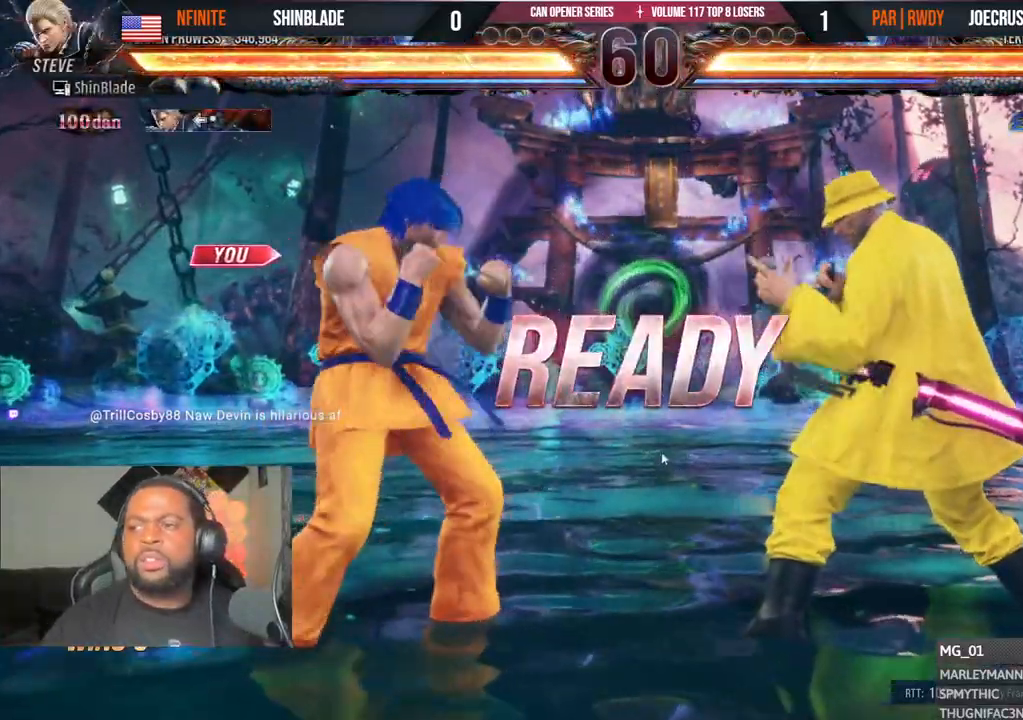
Gameplay with a controller (PlayStation layout); each line is a JSON object with the inputs held at the frame after it (dt_ms = milliseconds from this image to that frame). "events" lists button and stick changes between this image and that frame as [ms after this image, input, new state], when the widget could be followed in between.
{"dt_ms": 500, "buttons": ["CROSS", "DPAD_UP", "DPAD_RIGHT"], "left_stick": "center", "right_stick": "center"}
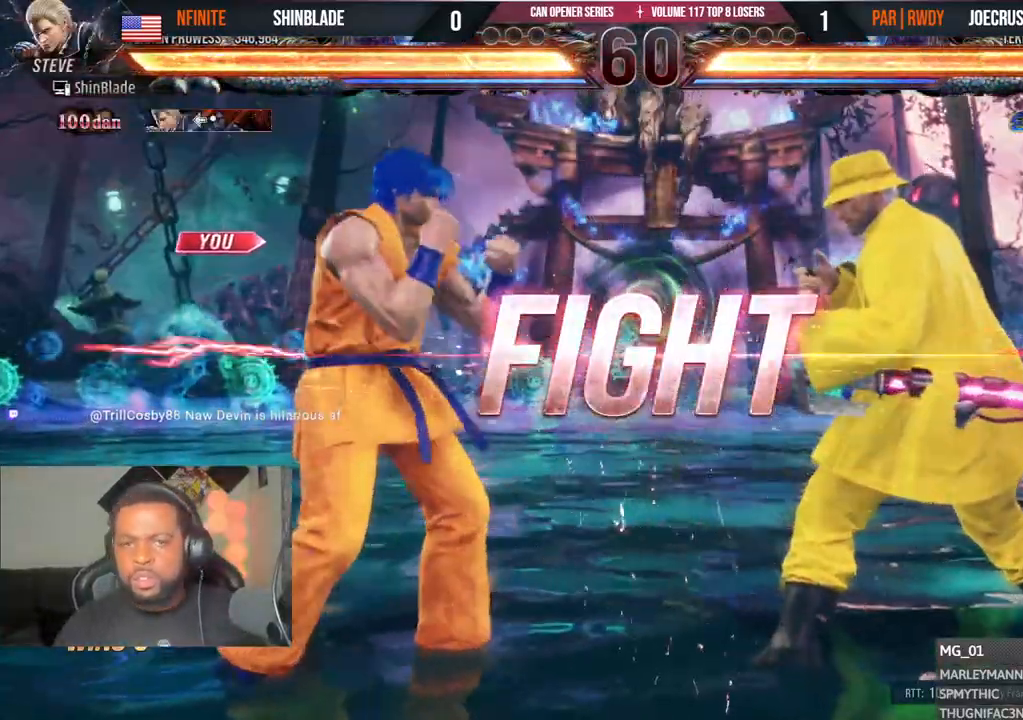
{"dt_ms": 500, "buttons": ["CROSS", "SQUARE", "DPAD_RIGHT"], "left_stick": "center", "right_stick": "center", "events": [[17, "TRIANGLE", "down"], [50, "DPAD_UP", "up"], [83, "CROSS", "up"], [100, "DPAD_RIGHT", "up"], [100, "TRIANGLE", "up"], [133, "R1", "down"], [217, "DPAD_DOWN", "down"], [250, "TRIANGLE", "down"], [300, "R1", "up"], [400, "DPAD_DOWN", "up"], [433, "DPAD_RIGHT", "down"], [450, "SQUARE", "down"], [500, "CROSS", "down"], [500, "TRIANGLE", "up"]]}
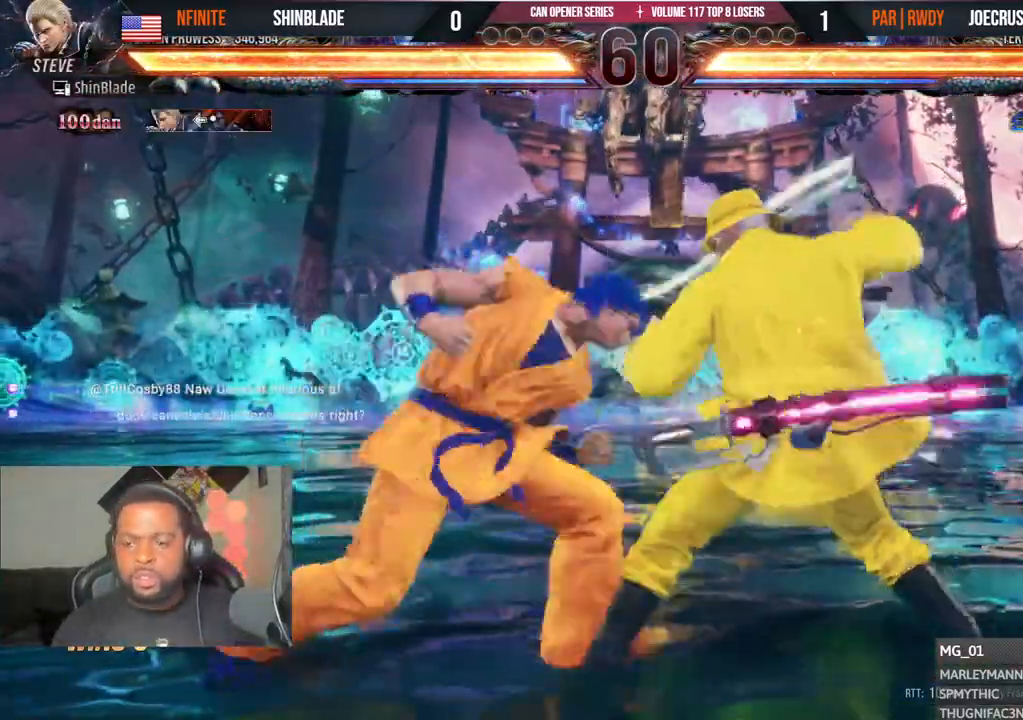
{"dt_ms": 500, "buttons": ["DPAD_DOWN", "DPAD_LEFT"], "left_stick": "center", "right_stick": "center", "events": [[83, "SQUARE", "up"], [233, "DPAD_RIGHT", "up"], [283, "CROSS", "up"], [300, "DPAD_LEFT", "down"], [317, "DPAD_DOWN", "down"]]}
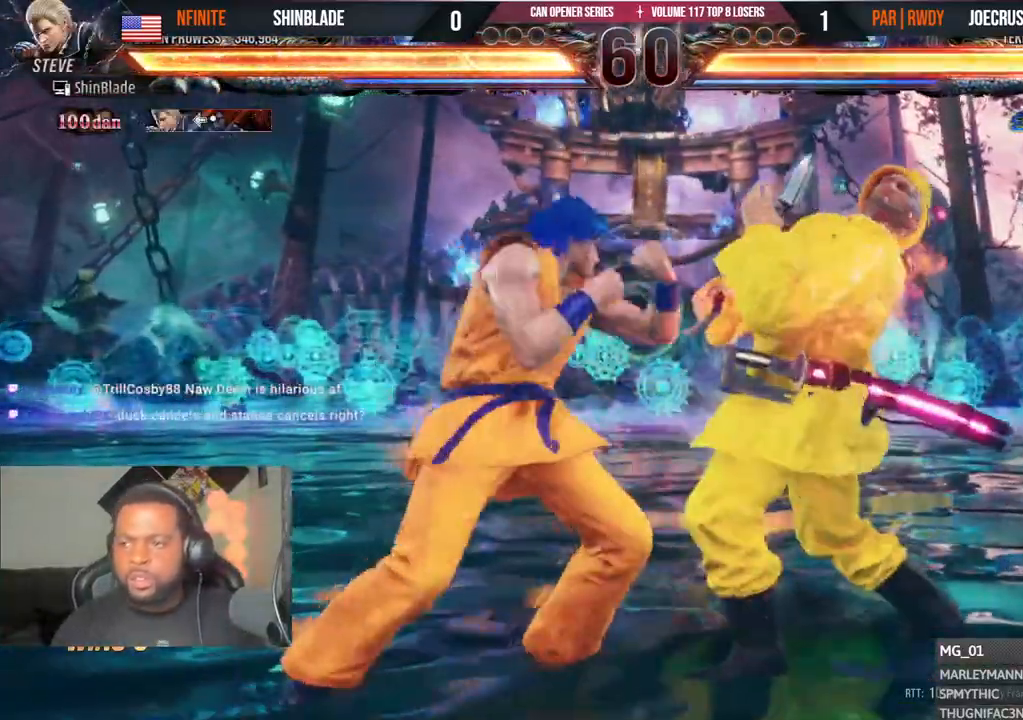
{"dt_ms": 500, "buttons": ["DPAD_LEFT"], "left_stick": "center", "right_stick": "center"}
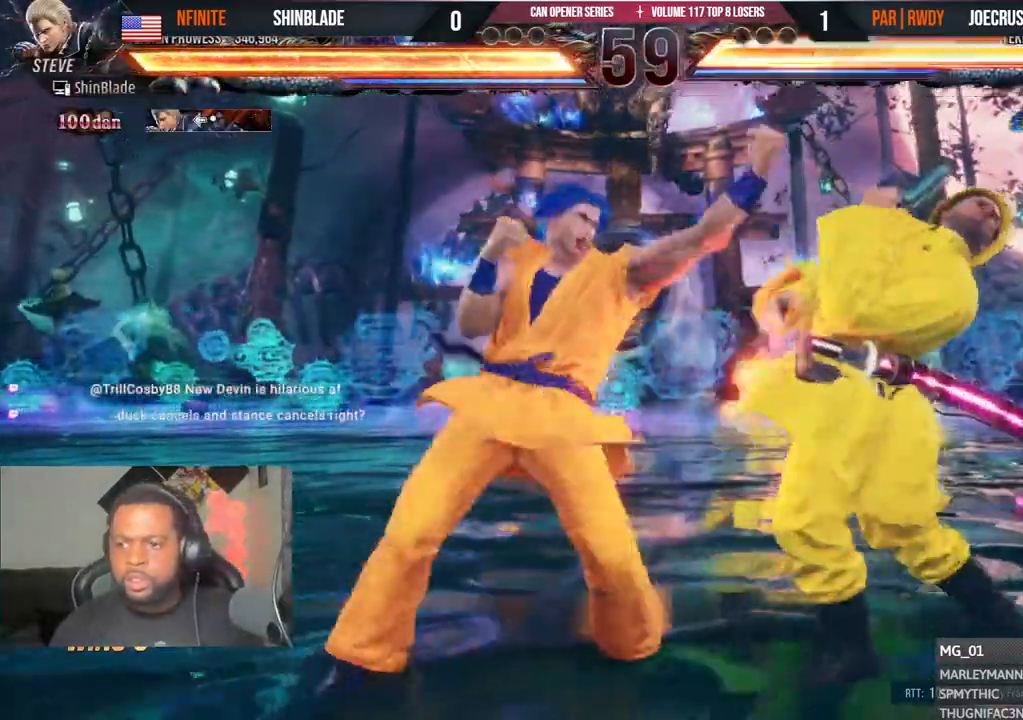
{"dt_ms": 500, "buttons": [], "left_stick": "center", "right_stick": "center"}
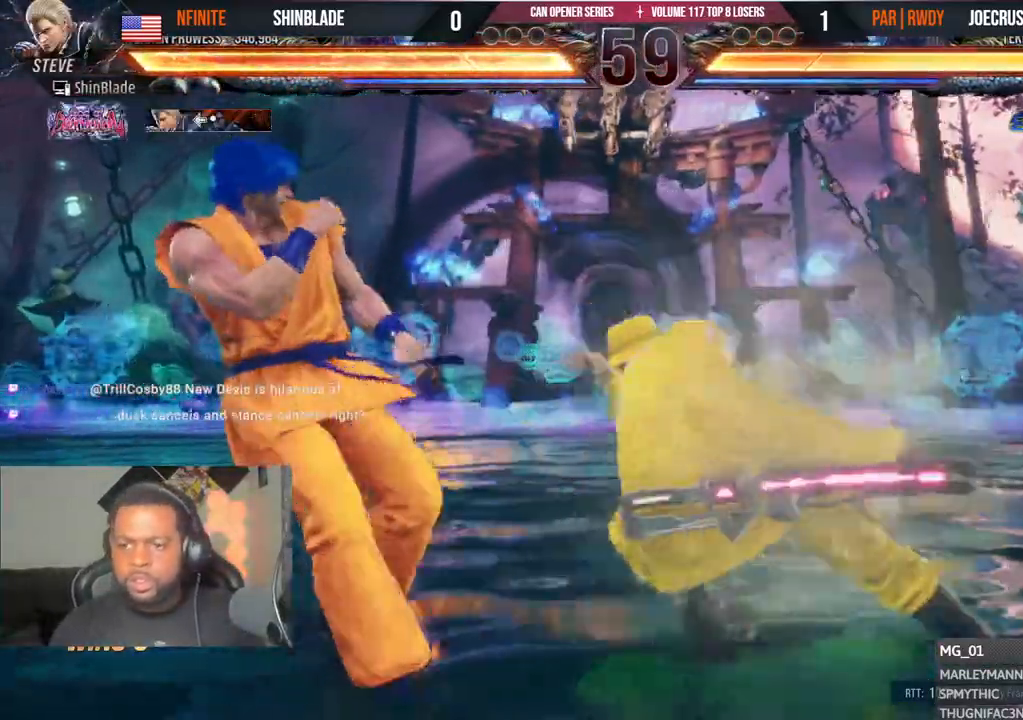
{"dt_ms": 500, "buttons": ["CROSS", "DPAD_LEFT"], "left_stick": "center", "right_stick": "center", "events": [[200, "TRIANGLE", "down"], [300, "DPAD_LEFT", "down"], [367, "TRIANGLE", "up"], [417, "CROSS", "down"]]}
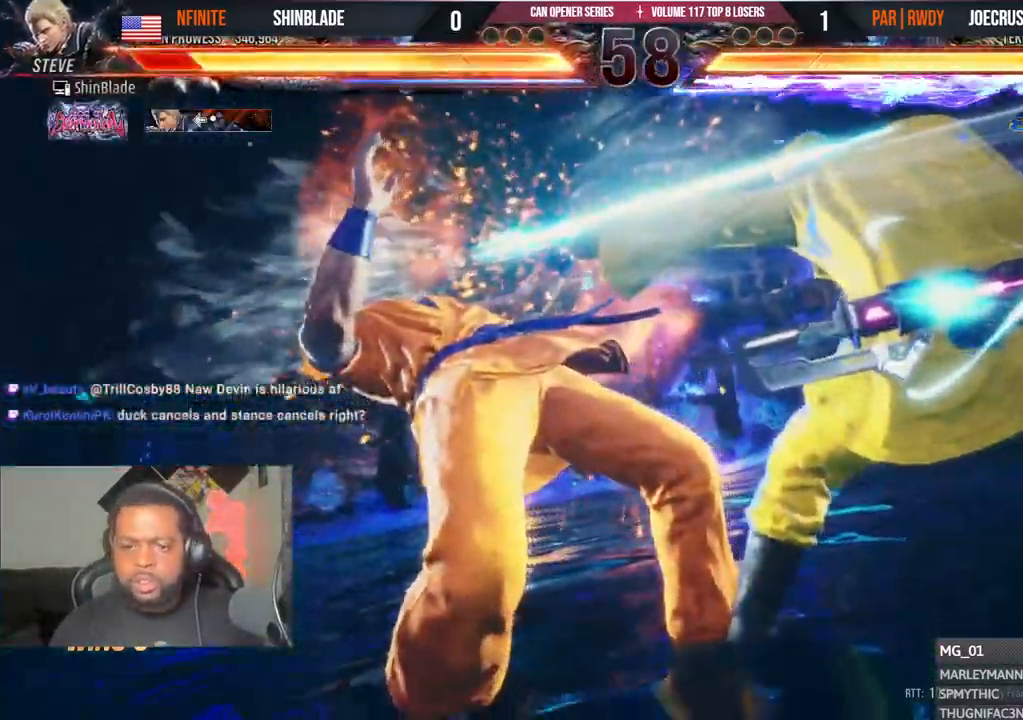
{"dt_ms": 1000, "buttons": ["DPAD_LEFT"], "left_stick": "center", "right_stick": "center"}
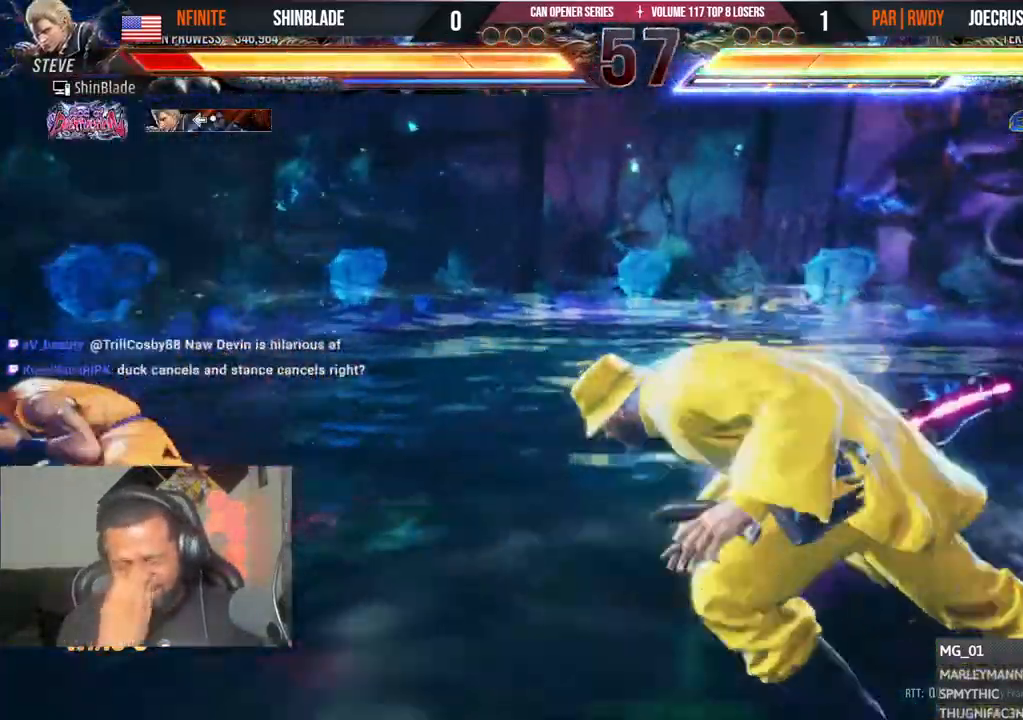
{"dt_ms": 500, "buttons": ["DPAD_LEFT"], "left_stick": "center", "right_stick": "right", "events": [[233, "right_stick", "right"], [267, "DPAD_LEFT", "up"], [367, "DPAD_LEFT", "down"], [450, "DPAD_LEFT", "up"], [483, "DPAD_LEFT", "down"]]}
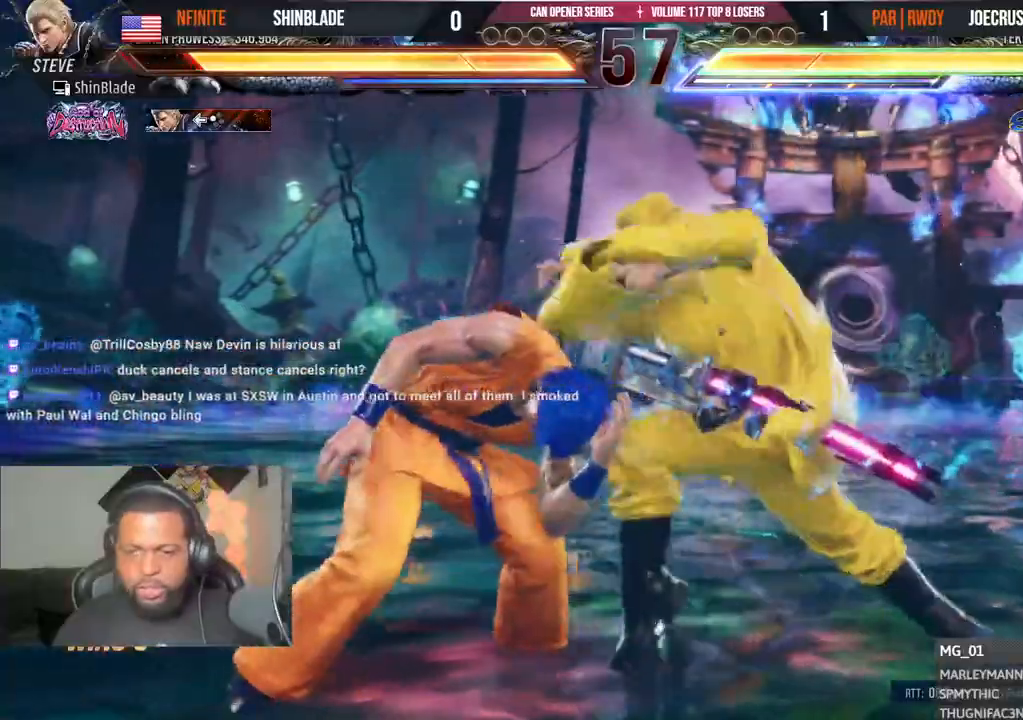
{"dt_ms": 500, "buttons": [], "left_stick": "center", "right_stick": "center", "events": [[233, "right_stick", "center"], [450, "DPAD_LEFT", "up"]]}
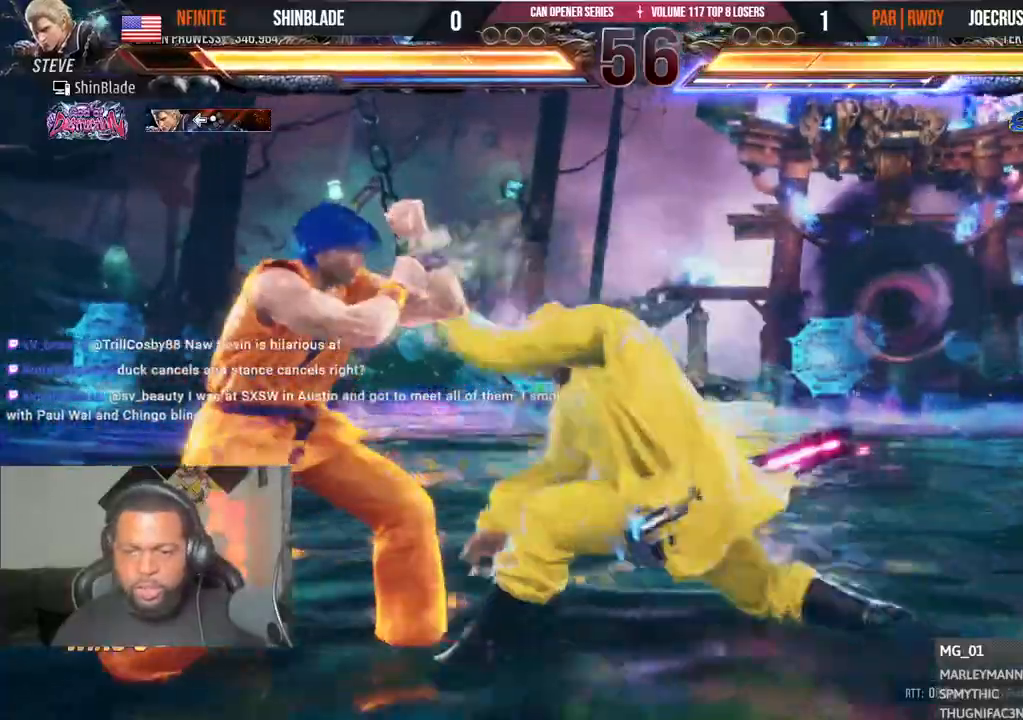
{"dt_ms": 500, "buttons": ["DPAD_LEFT"], "left_stick": "center", "right_stick": "center", "events": [[50, "DPAD_LEFT", "down"], [133, "DPAD_LEFT", "up"], [183, "DPAD_LEFT", "down"], [267, "DPAD_LEFT", "up"], [367, "DPAD_LEFT", "down"]]}
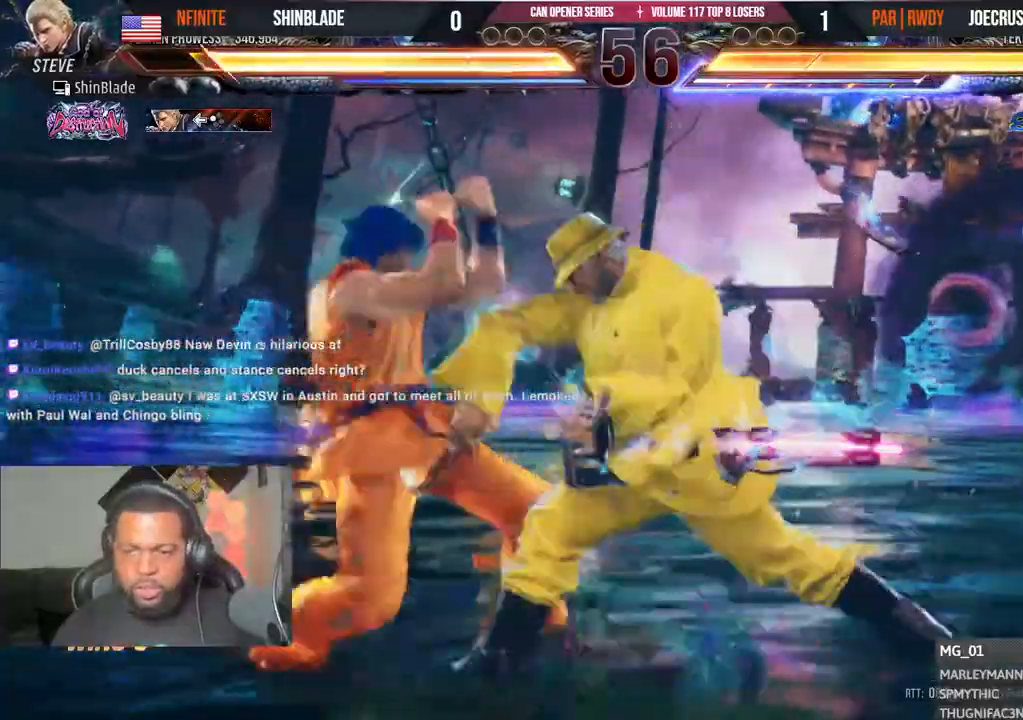
{"dt_ms": 500, "buttons": ["DPAD_LEFT"], "left_stick": "center", "right_stick": "right", "events": [[250, "right_stick", "right"], [300, "DPAD_LEFT", "up"], [417, "DPAD_LEFT", "down"]]}
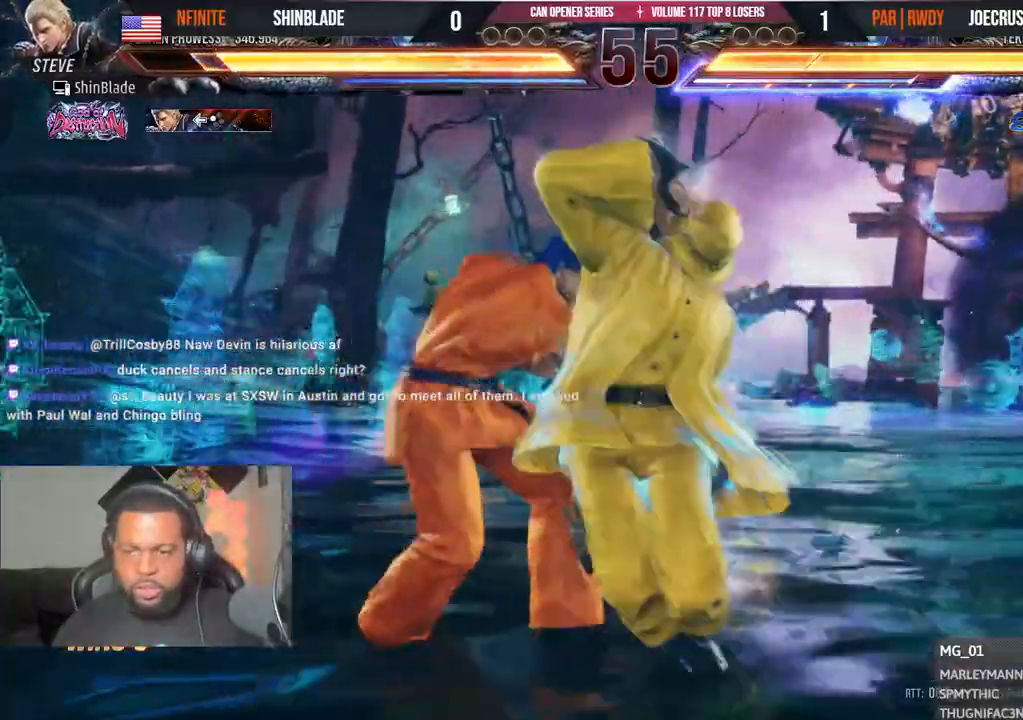
{"dt_ms": 500, "buttons": [], "left_stick": "center", "right_stick": "right", "events": [[17, "DPAD_LEFT", "up"], [83, "DPAD_LEFT", "down"], [367, "DPAD_LEFT", "up"], [417, "SQUARE", "down"], [500, "SQUARE", "up"]]}
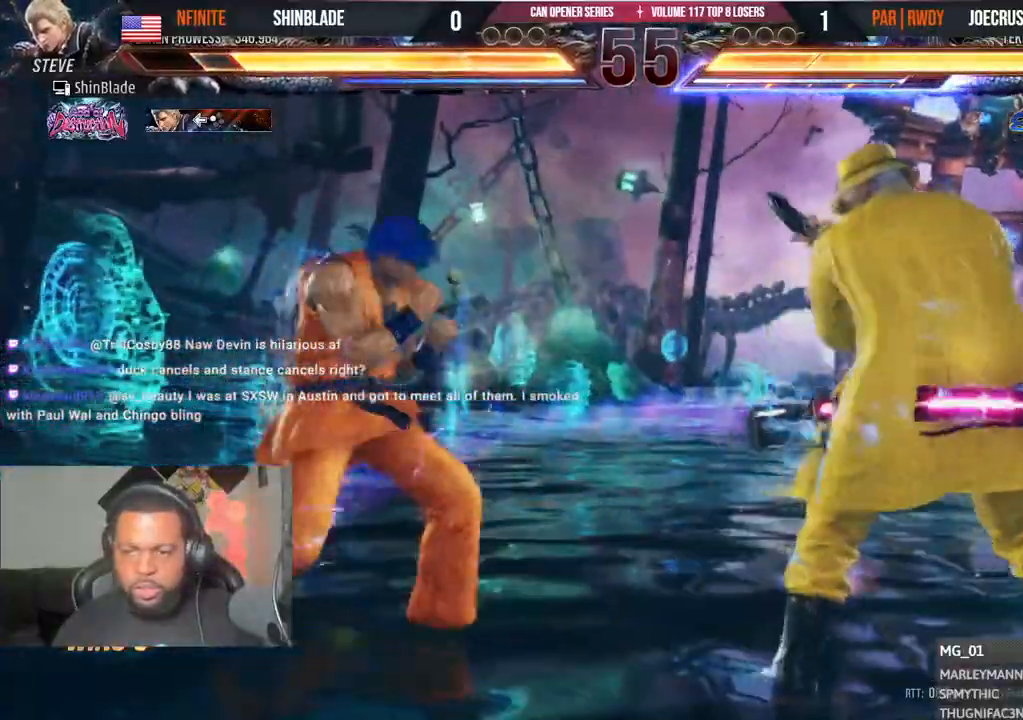
{"dt_ms": 500, "buttons": ["DPAD_LEFT"], "left_stick": "center", "right_stick": "right", "events": [[50, "SQUARE", "down"], [100, "SQUARE", "up"], [200, "R1", "down"], [250, "R1", "up"], [300, "R1", "down"], [400, "DPAD_LEFT", "down"], [400, "R1", "up"], [433, "DPAD_LEFT", "up"], [483, "DPAD_LEFT", "down"]]}
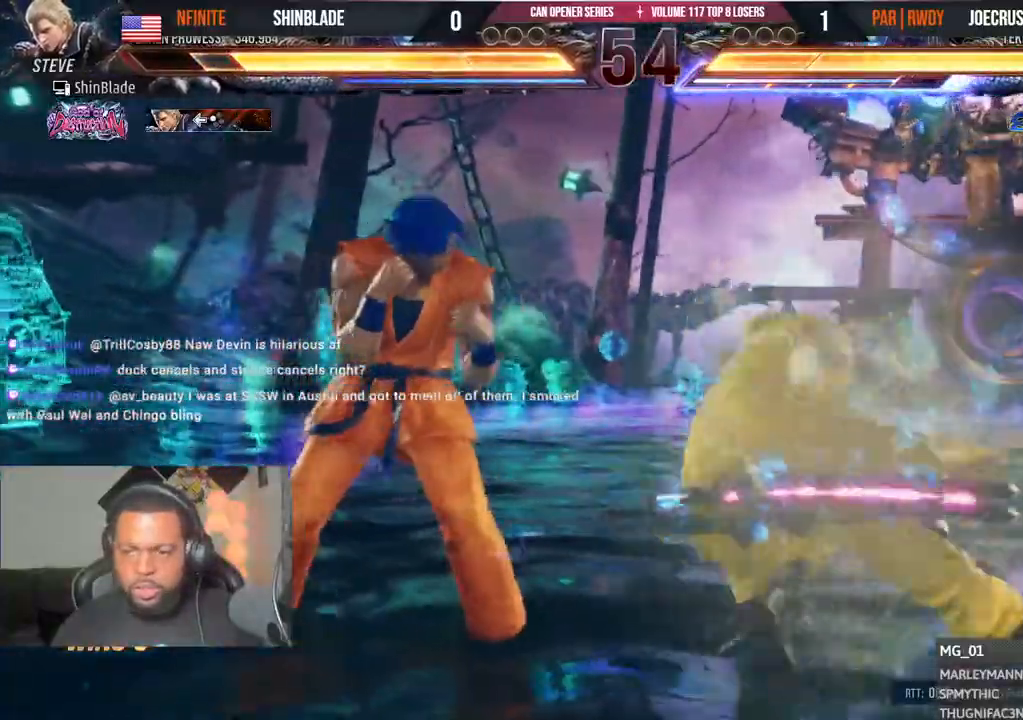
{"dt_ms": 1000, "buttons": ["SQUARE", "TRIANGLE", "DPAD_UP"], "left_stick": "center", "right_stick": "right"}
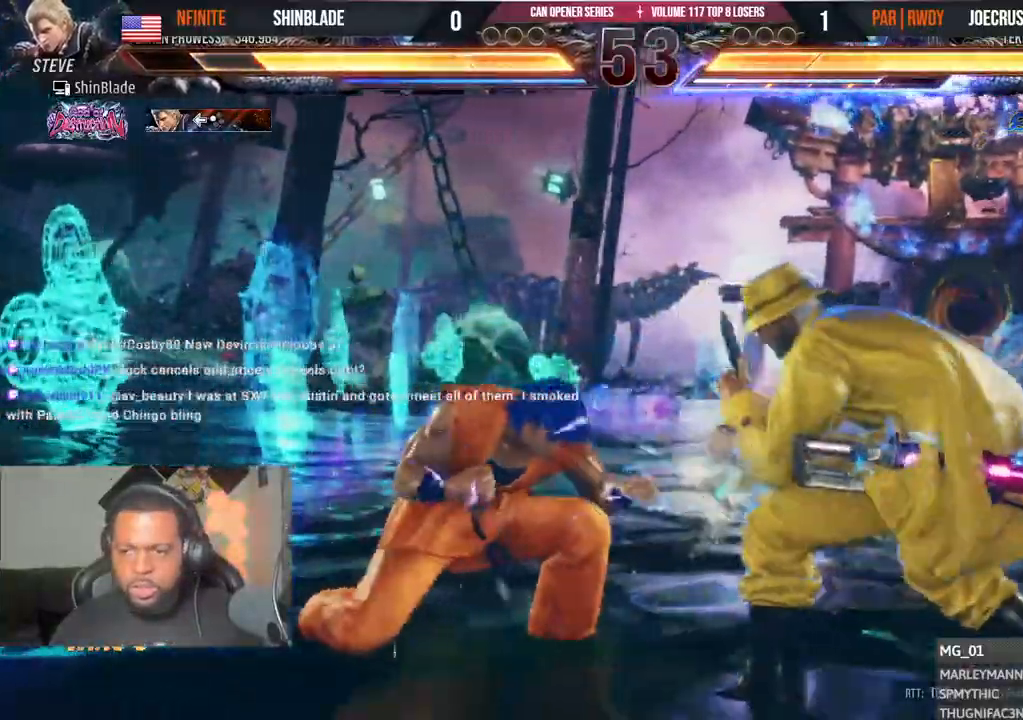
{"dt_ms": 500, "buttons": ["DPAD_LEFT"], "left_stick": "center", "right_stick": "right"}
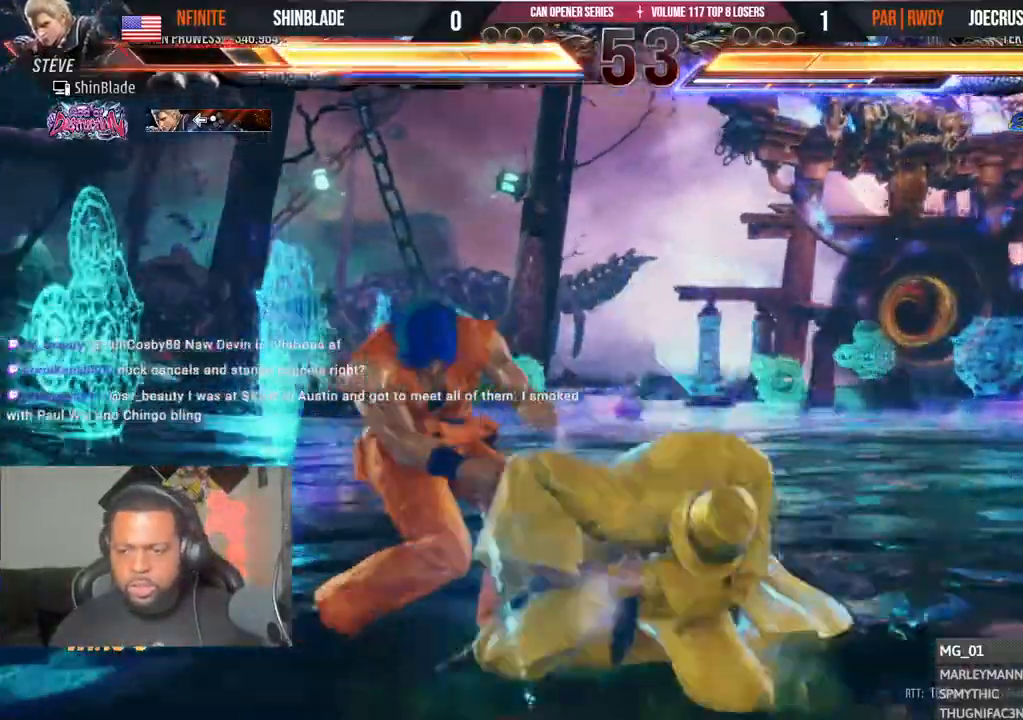
{"dt_ms": 500, "buttons": ["DPAD_UP"], "left_stick": "center", "right_stick": "right", "events": [[50, "DPAD_DOWN", "down"], [250, "DPAD_DOWN", "up"], [333, "DPAD_LEFT", "up"], [500, "DPAD_UP", "down"]]}
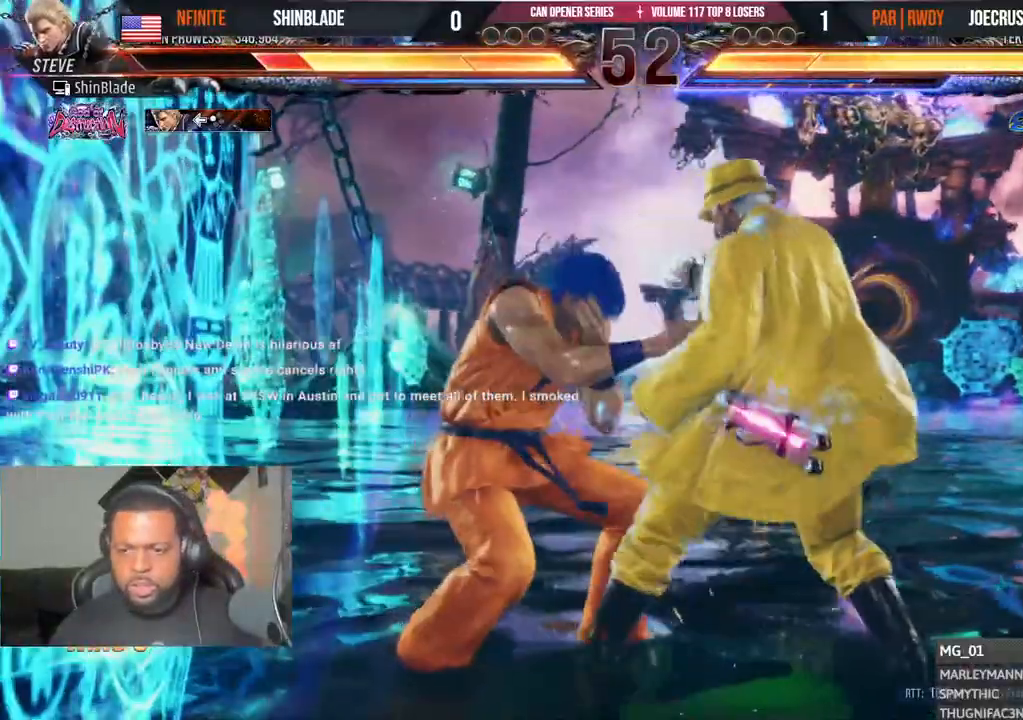
{"dt_ms": 500, "buttons": ["CROSS"], "left_stick": "center", "right_stick": "right"}
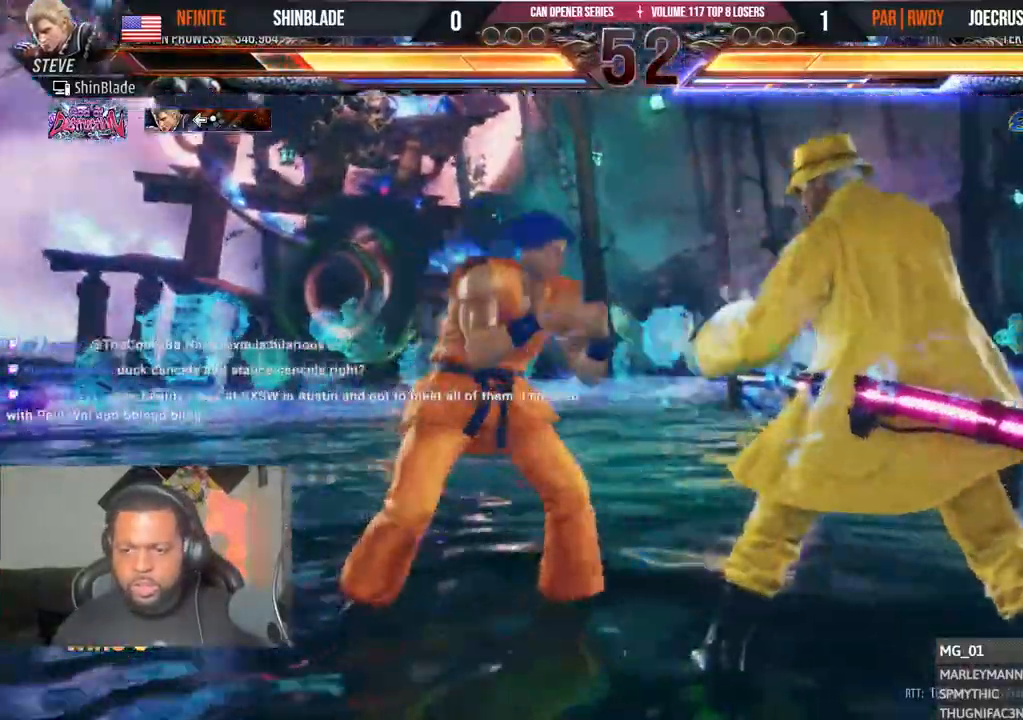
{"dt_ms": 500, "buttons": ["SQUARE", "DPAD_RIGHT"], "left_stick": "center", "right_stick": "right", "events": [[133, "CROSS", "up"], [133, "SQUARE", "down"], [267, "DPAD_RIGHT", "down"], [267, "SQUARE", "up"], [433, "SQUARE", "down"]]}
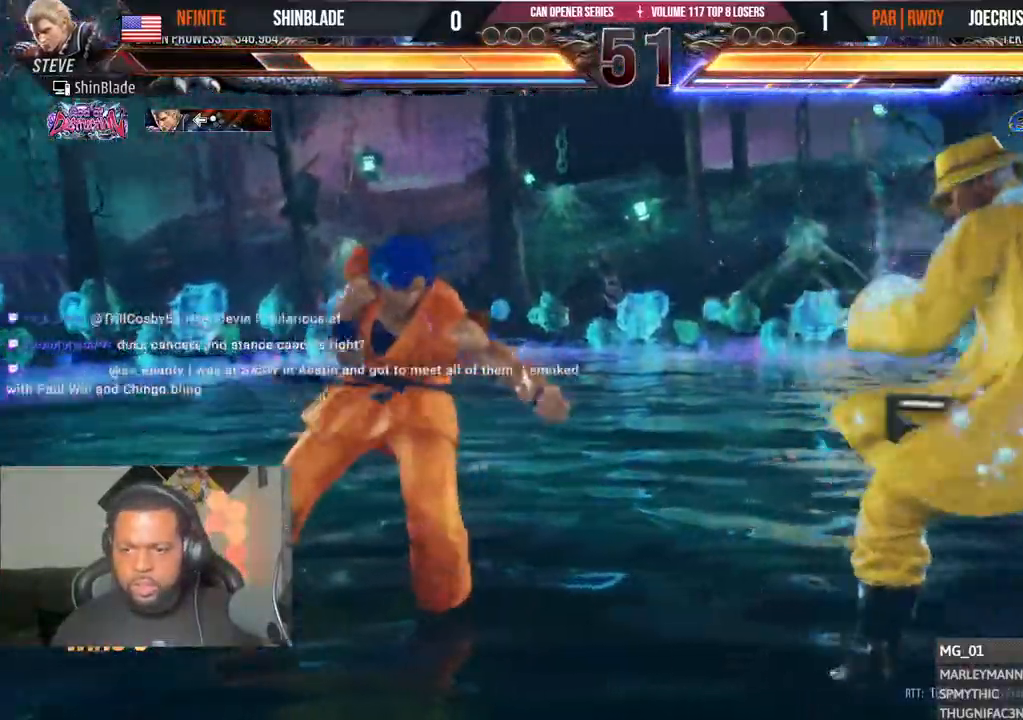
{"dt_ms": 500, "buttons": ["SQUARE", "DPAD_LEFT"], "left_stick": "center", "right_stick": "center", "events": [[17, "SQUARE", "up"], [50, "DPAD_RIGHT", "up"], [83, "L1", "down"], [100, "SQUARE", "down"], [133, "DPAD_LEFT", "down"], [150, "SQUARE", "up"], [217, "L1", "up"], [217, "SQUARE", "down"], [233, "right_stick", "center"], [267, "SQUARE", "up"], [317, "SQUARE", "down"], [417, "SQUARE", "up"], [483, "SQUARE", "down"]]}
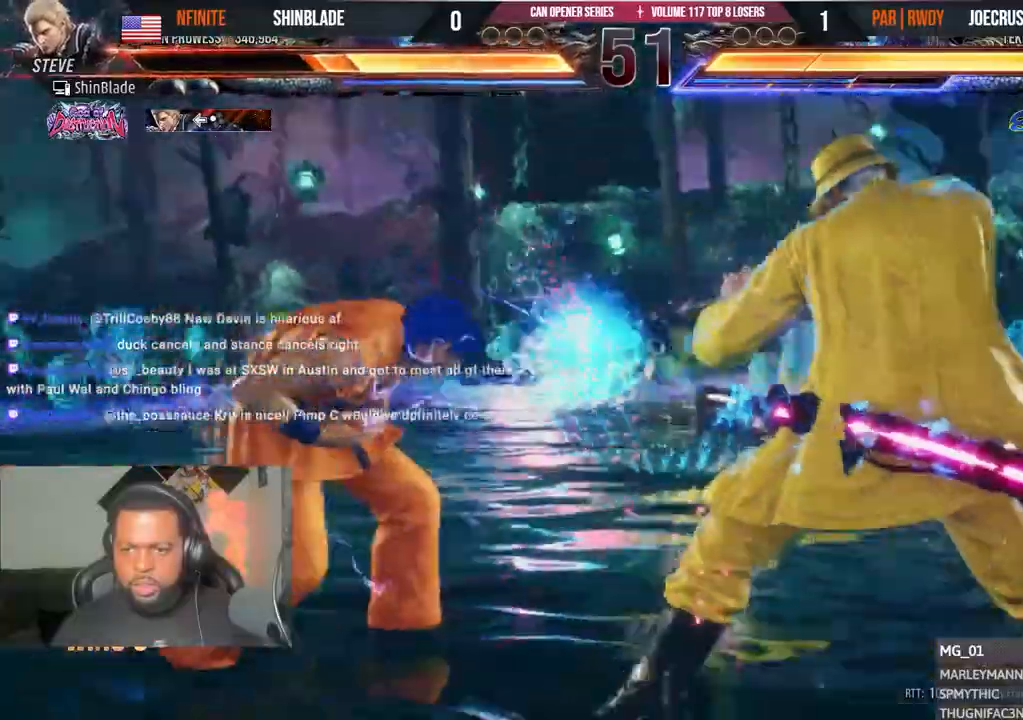
{"dt_ms": 500, "buttons": ["DPAD_LEFT"], "left_stick": "center", "right_stick": "center", "events": [[67, "SQUARE", "up"]]}
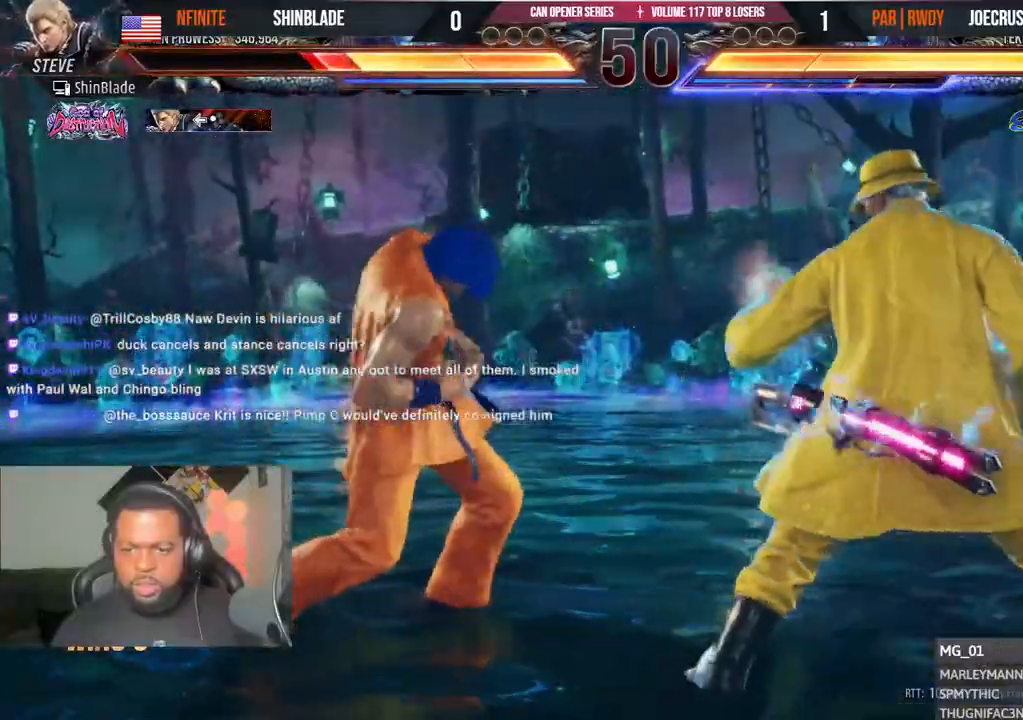
{"dt_ms": 500, "buttons": ["CROSS", "DPAD_LEFT"], "left_stick": "center", "right_stick": "center", "events": [[50, "CIRCLE", "down"], [150, "CIRCLE", "up"], [183, "CIRCLE", "down"], [350, "CIRCLE", "up"], [400, "CIRCLE", "down"], [417, "CROSS", "down"], [450, "CIRCLE", "up"]]}
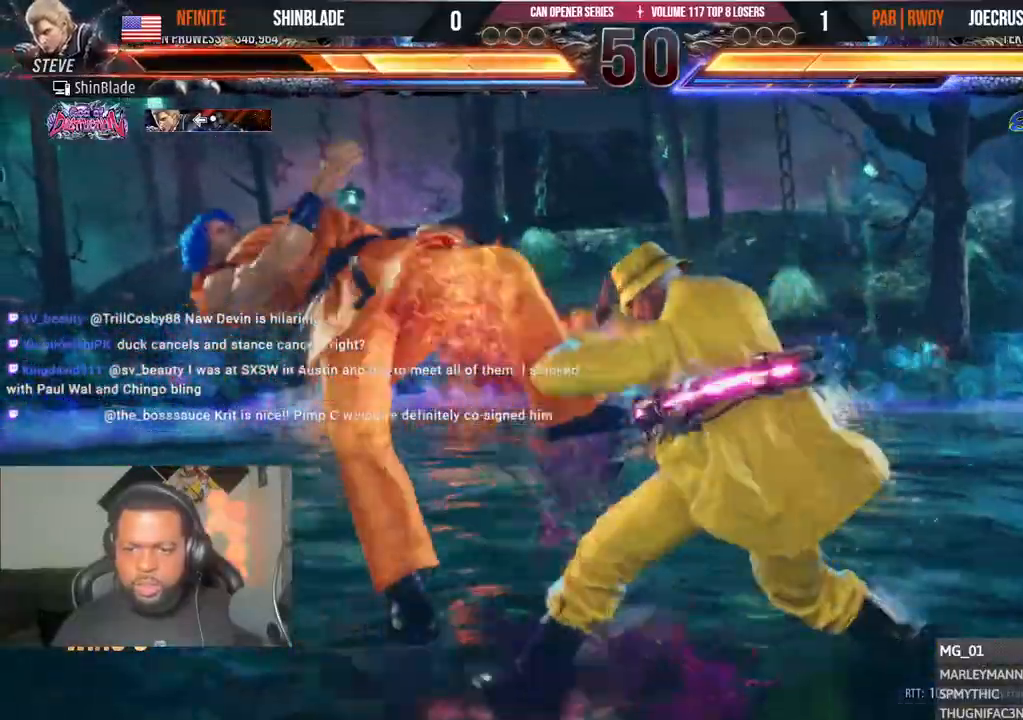
{"dt_ms": 500, "buttons": ["CROSS", "CIRCLE", "DPAD_LEFT"], "left_stick": "center", "right_stick": "center", "events": [[17, "CROSS", "up"], [167, "CIRCLE", "down"], [233, "CROSS", "down"], [350, "CROSS", "up"], [450, "CROSS", "down"]]}
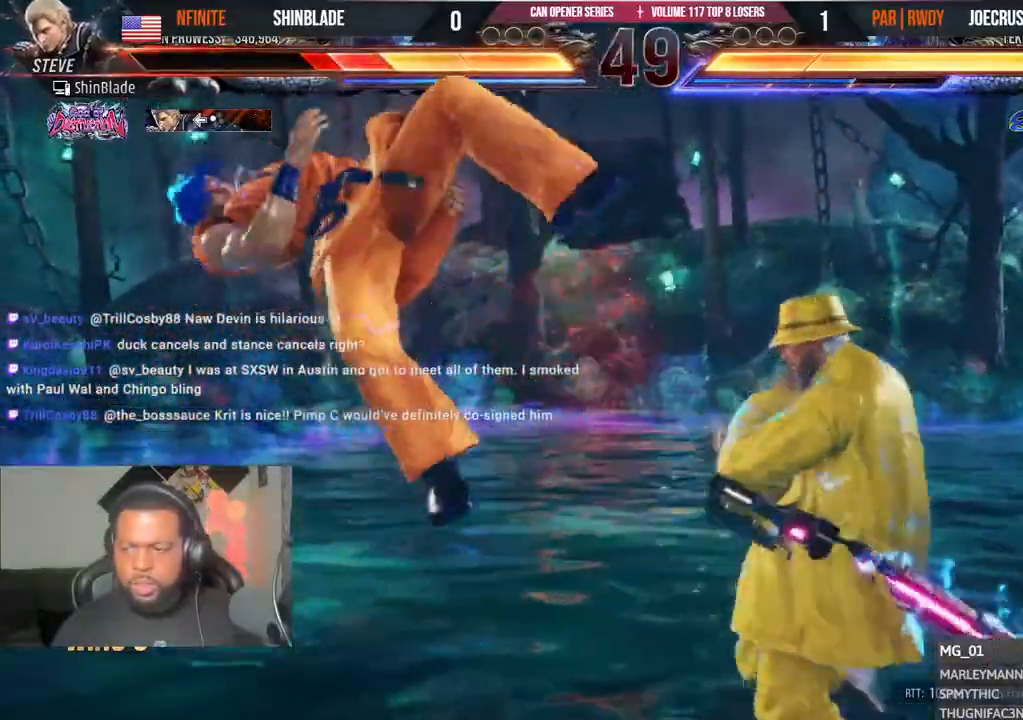
{"dt_ms": 500, "buttons": ["DPAD_LEFT"], "left_stick": "center", "right_stick": "center", "events": [[50, "CIRCLE", "up"], [117, "CROSS", "up"], [167, "CIRCLE", "down"], [317, "CIRCLE", "up"]]}
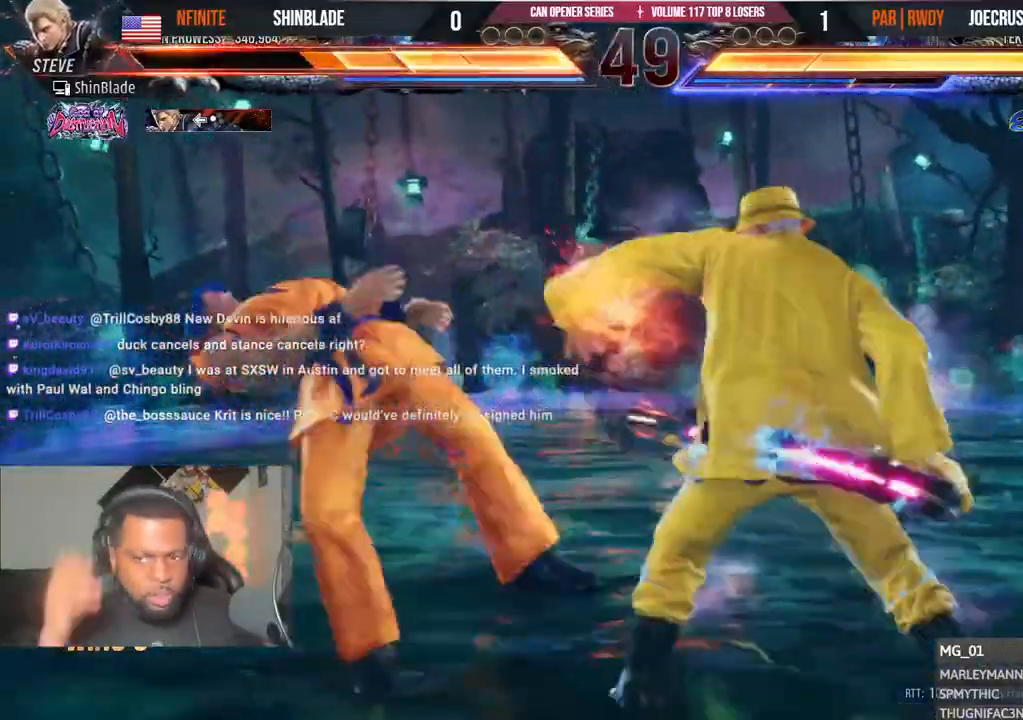
{"dt_ms": 500, "buttons": ["DPAD_LEFT"], "left_stick": "center", "right_stick": "center"}